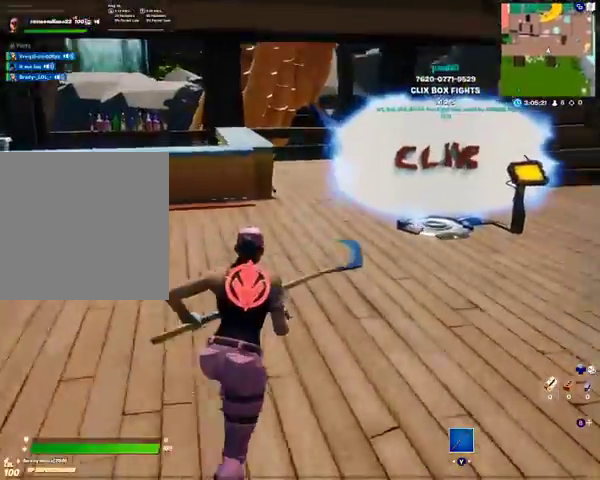
Gameplay with a controller (Xbox layout); each line is a JSON object with the inputs held at the frame after it. "events" lists button and stick changes between this image and that frame as [ms after this image, input, new state], when the widget could be followed in between.
{"buttons": [], "left_stick": "up-right", "right_stick": "center", "events": [[167, "right_stick", "center"]]}
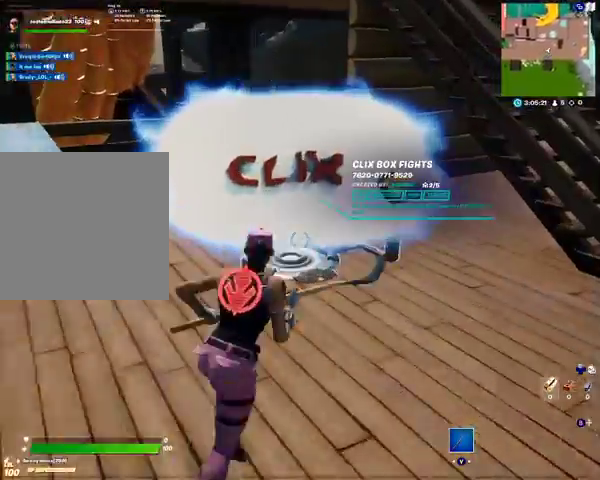
{"buttons": [], "left_stick": "center", "right_stick": "center", "events": [[67, "left_stick", "center"]]}
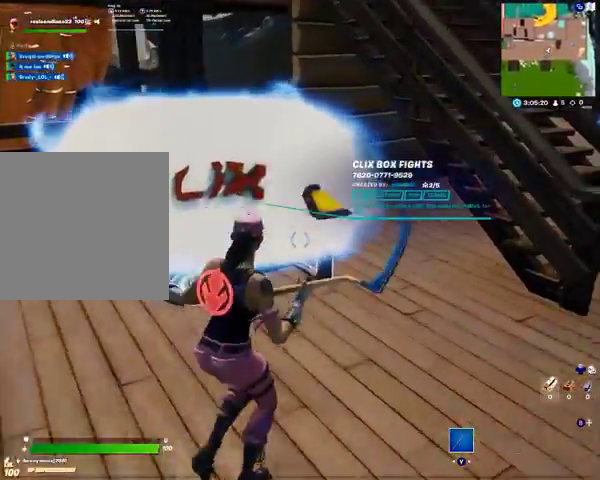
{"buttons": [], "left_stick": "center", "right_stick": "left", "events": [[467, "right_stick", "left"]]}
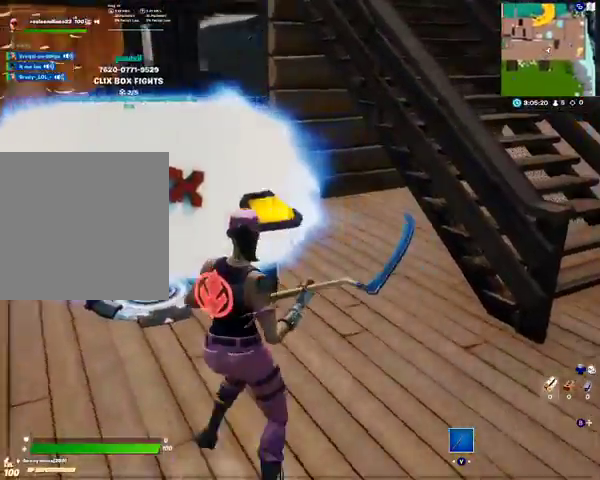
{"buttons": [], "left_stick": "up-left", "right_stick": "center", "events": [[100, "left_stick", "left"], [167, "left_stick", "up-left"], [233, "right_stick", "center"]]}
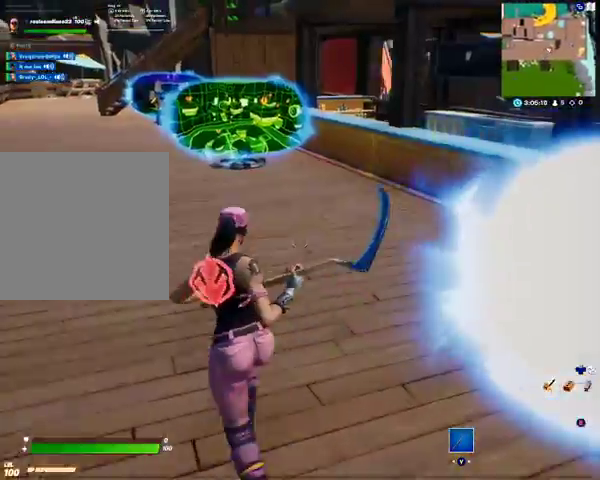
{"buttons": [], "left_stick": "up-left", "right_stick": "center", "events": []}
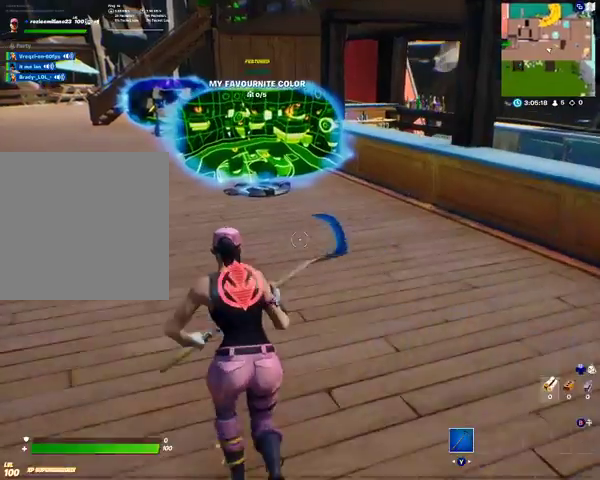
{"buttons": [], "left_stick": "up-left", "right_stick": "center", "events": []}
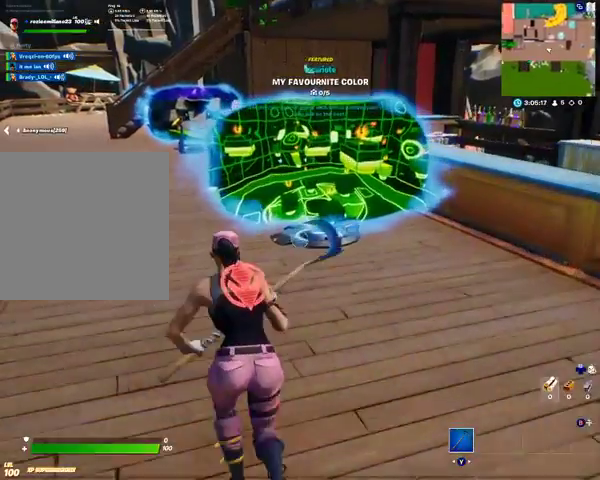
{"buttons": [], "left_stick": "up", "right_stick": "center", "events": [[267, "right_stick", "left"], [433, "left_stick", "up"], [467, "right_stick", "center"]]}
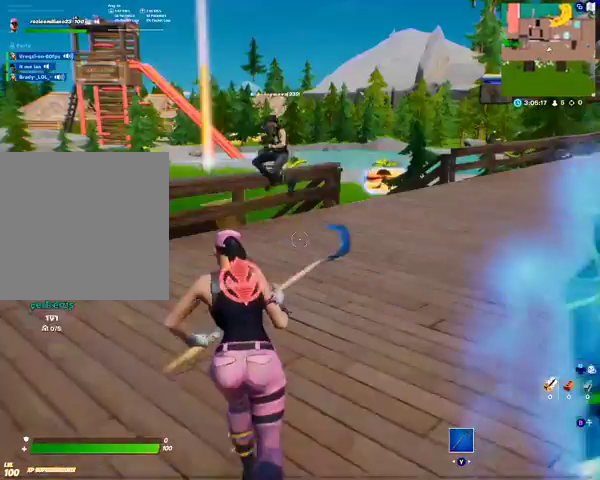
{"buttons": [], "left_stick": "up-right", "right_stick": "right", "events": [[67, "left_stick", "up-right"], [500, "right_stick", "right"]]}
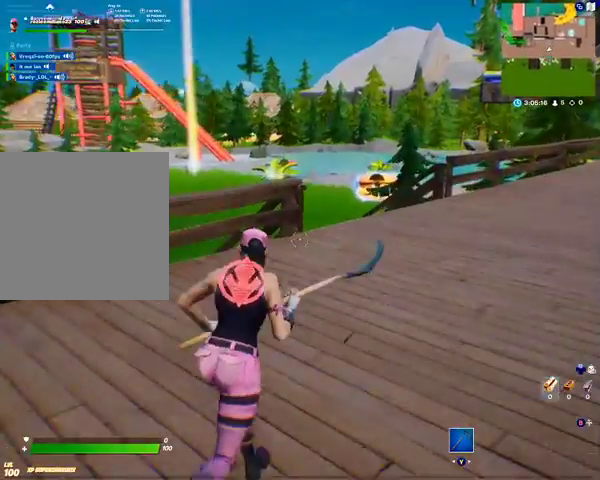
{"buttons": [], "left_stick": "up-left", "right_stick": "center", "events": [[233, "left_stick", "up"], [267, "right_stick", "center"], [400, "left_stick", "up-left"]]}
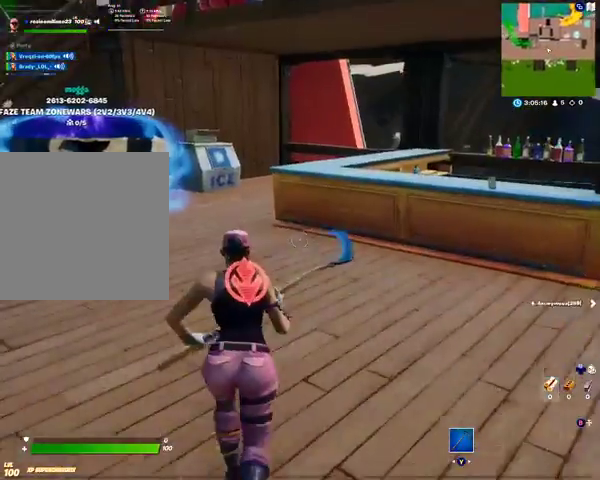
{"buttons": [], "left_stick": "up-left", "right_stick": "center", "events": [[167, "right_stick", "left"], [333, "right_stick", "center"]]}
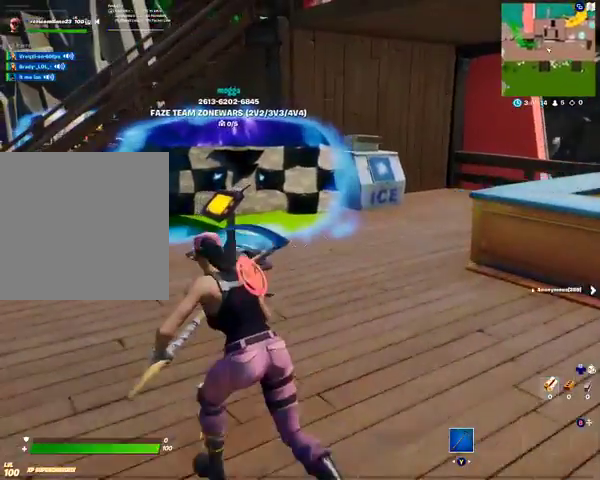
{"buttons": [], "left_stick": "center", "right_stick": "center", "events": [[267, "X", "down"], [333, "left_stick", "center"], [367, "X", "up"]]}
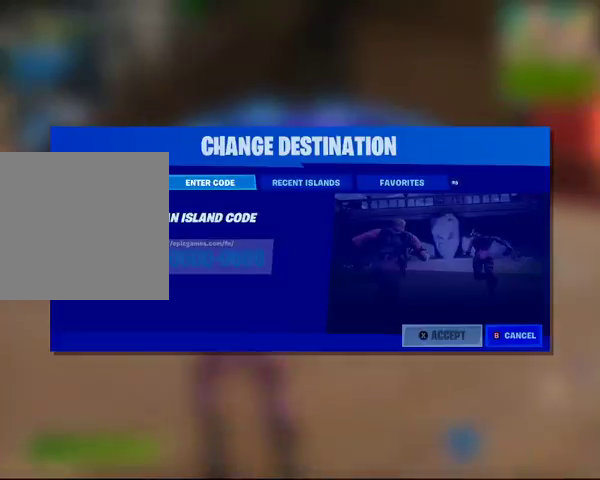
{"buttons": [], "left_stick": "center", "right_stick": "center"}
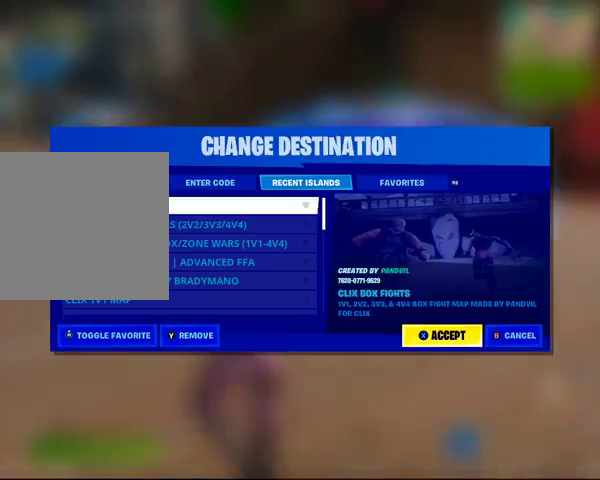
{"buttons": [], "left_stick": "center", "right_stick": "center", "events": [[267, "DPAD_DOWN", "down"], [367, "DPAD_DOWN", "up"]]}
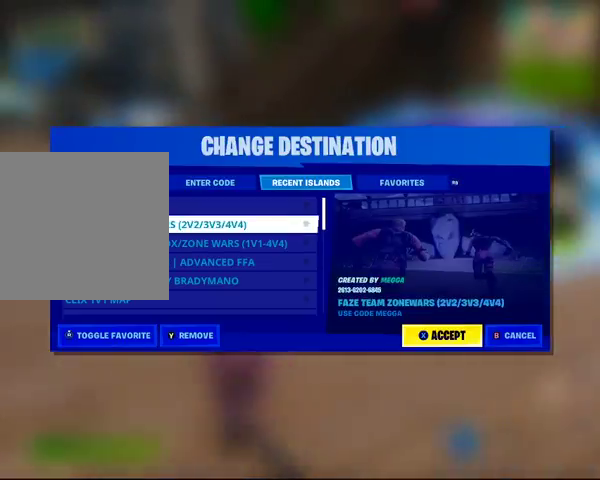
{"buttons": ["DPAD_UP"], "left_stick": "center", "right_stick": "center", "events": [[467, "DPAD_UP", "down"]]}
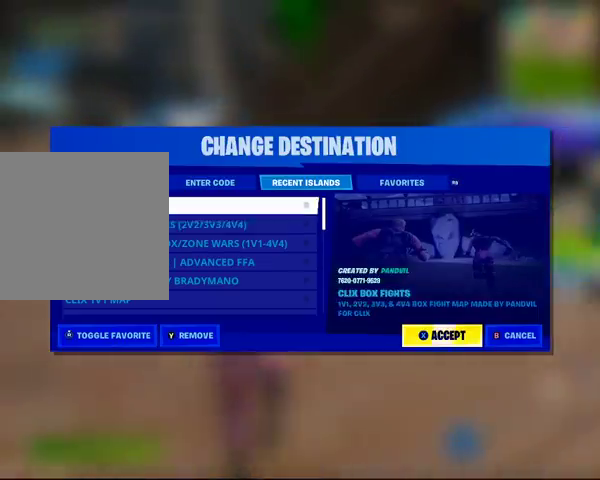
{"buttons": [], "left_stick": "center", "right_stick": "center", "events": [[167, "DPAD_UP", "up"], [267, "X", "down"], [367, "X", "up"]]}
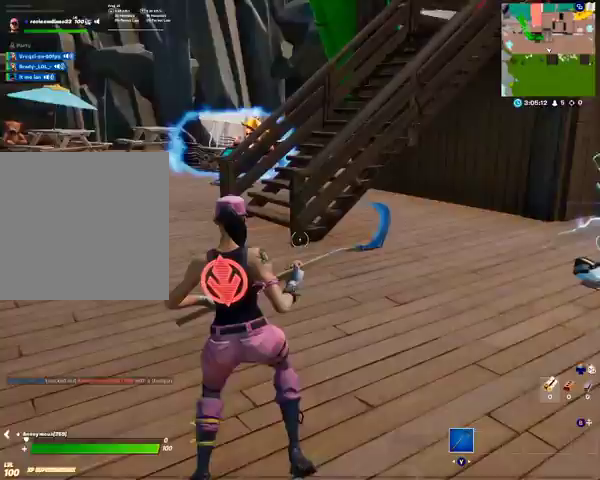
{"buttons": [], "left_stick": "up", "right_stick": "center", "events": [[67, "right_stick", "down-right"], [100, "left_stick", "up"], [300, "right_stick", "center"]]}
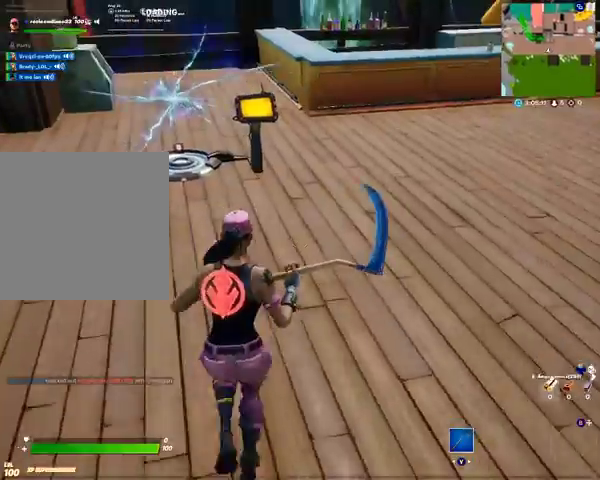
{"buttons": [], "left_stick": "left", "right_stick": "down-left", "events": [[33, "R3", "down"], [100, "R3", "up"], [167, "left_stick", "up-left"], [400, "right_stick", "down-left"], [467, "left_stick", "left"]]}
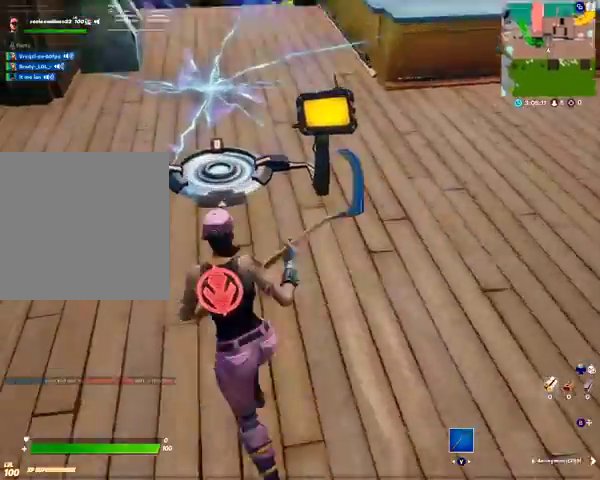
{"buttons": [], "left_stick": "up", "right_stick": "center", "events": [[133, "left_stick", "center"], [233, "right_stick", "center"], [467, "left_stick", "up"]]}
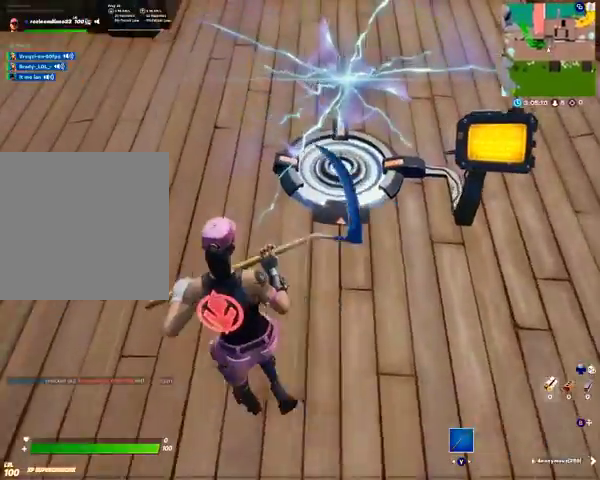
{"buttons": [], "left_stick": "center", "right_stick": "right", "events": [[167, "right_stick", "right"], [300, "left_stick", "center"]]}
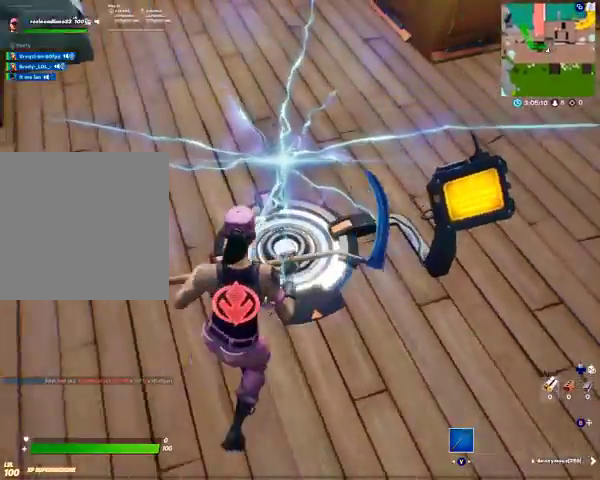
{"buttons": [], "left_stick": "center", "right_stick": "down-left", "events": [[167, "right_stick", "center"], [300, "right_stick", "down-left"]]}
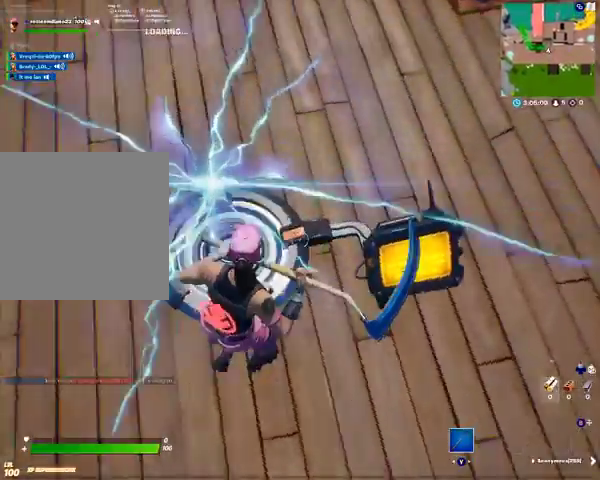
{"buttons": [], "left_stick": "center", "right_stick": "left", "events": [[67, "DPAD_LEFT", "down"], [133, "right_stick", "left"], [167, "DPAD_LEFT", "up"]]}
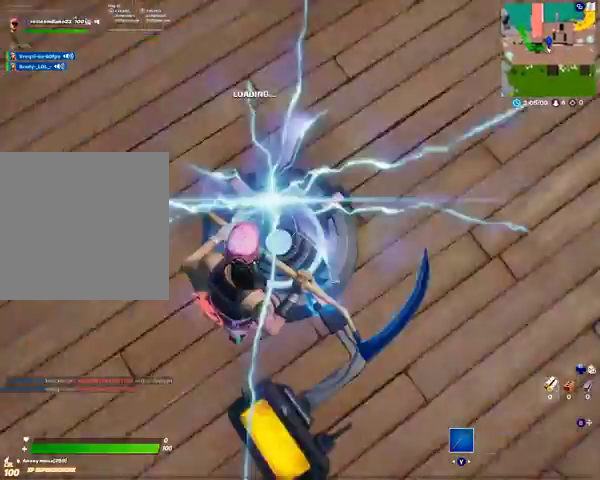
{"buttons": [], "left_stick": "center", "right_stick": "center", "events": [[200, "DPAD_LEFT", "down"], [333, "DPAD_LEFT", "up"], [433, "right_stick", "center"]]}
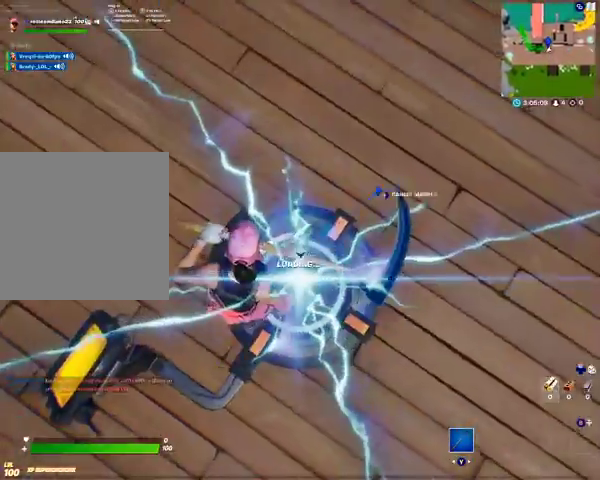
{"buttons": [], "left_stick": "up-right", "right_stick": "up-left", "events": [[233, "left_stick", "up"], [233, "right_stick", "up-left"], [433, "left_stick", "up-right"]]}
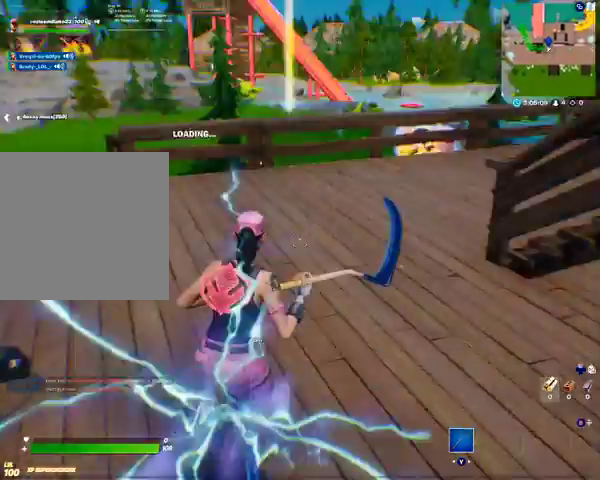
{"buttons": [], "left_stick": "center", "right_stick": "center", "events": [[167, "left_stick", "center"], [200, "right_stick", "center"]]}
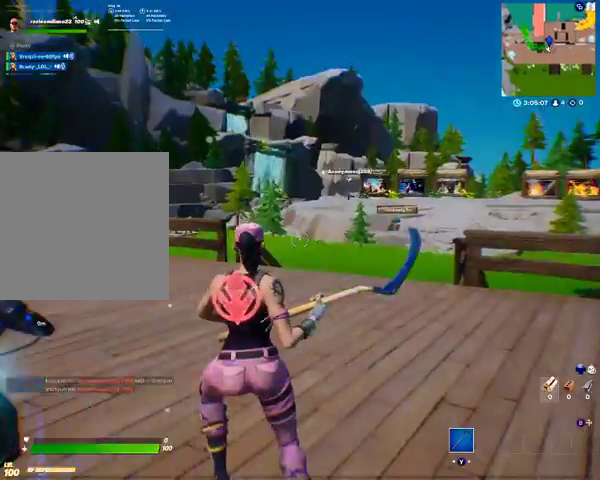
{"buttons": ["DPAD_RIGHT"], "left_stick": "center", "right_stick": "center", "events": [[200, "DPAD_RIGHT", "down"]]}
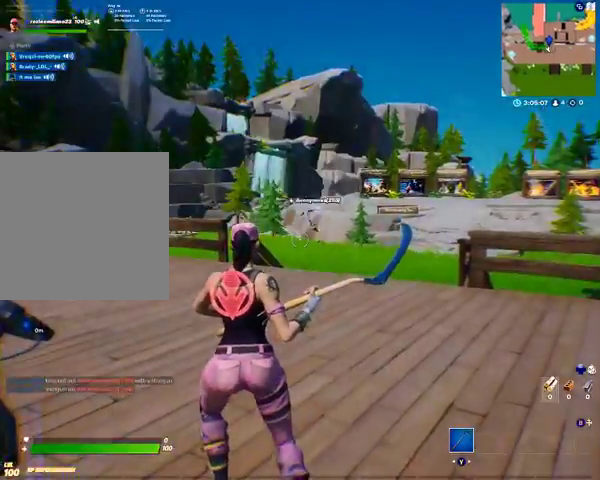
{"buttons": ["DPAD_RIGHT"], "left_stick": "center", "right_stick": "left", "events": [[400, "right_stick", "left"]]}
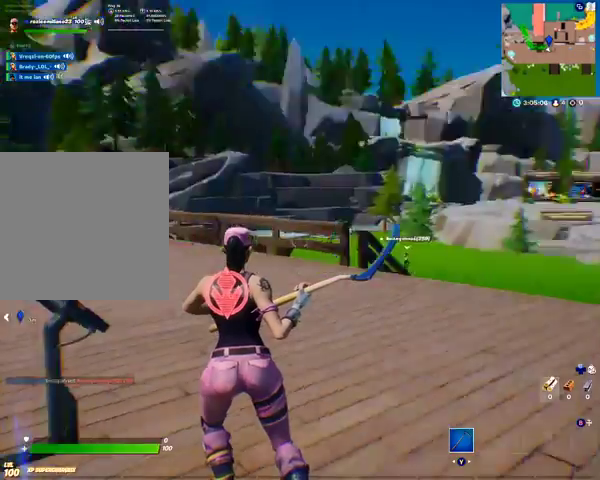
{"buttons": ["DPAD_RIGHT"], "left_stick": "center", "right_stick": "left", "events": [[100, "right_stick", "center"], [467, "right_stick", "left"]]}
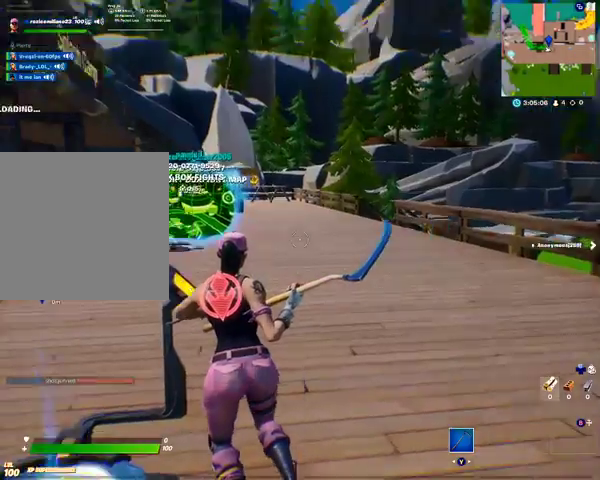
{"buttons": ["DPAD_RIGHT"], "left_stick": "center", "right_stick": "center", "events": [[100, "right_stick", "down-left"], [367, "right_stick", "center"]]}
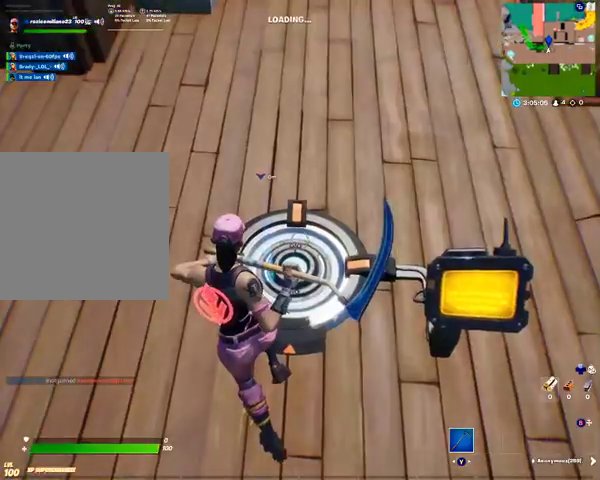
{"buttons": ["DPAD_RIGHT"], "left_stick": "center", "right_stick": "center", "events": [[100, "right_stick", "down-left"], [267, "right_stick", "center"]]}